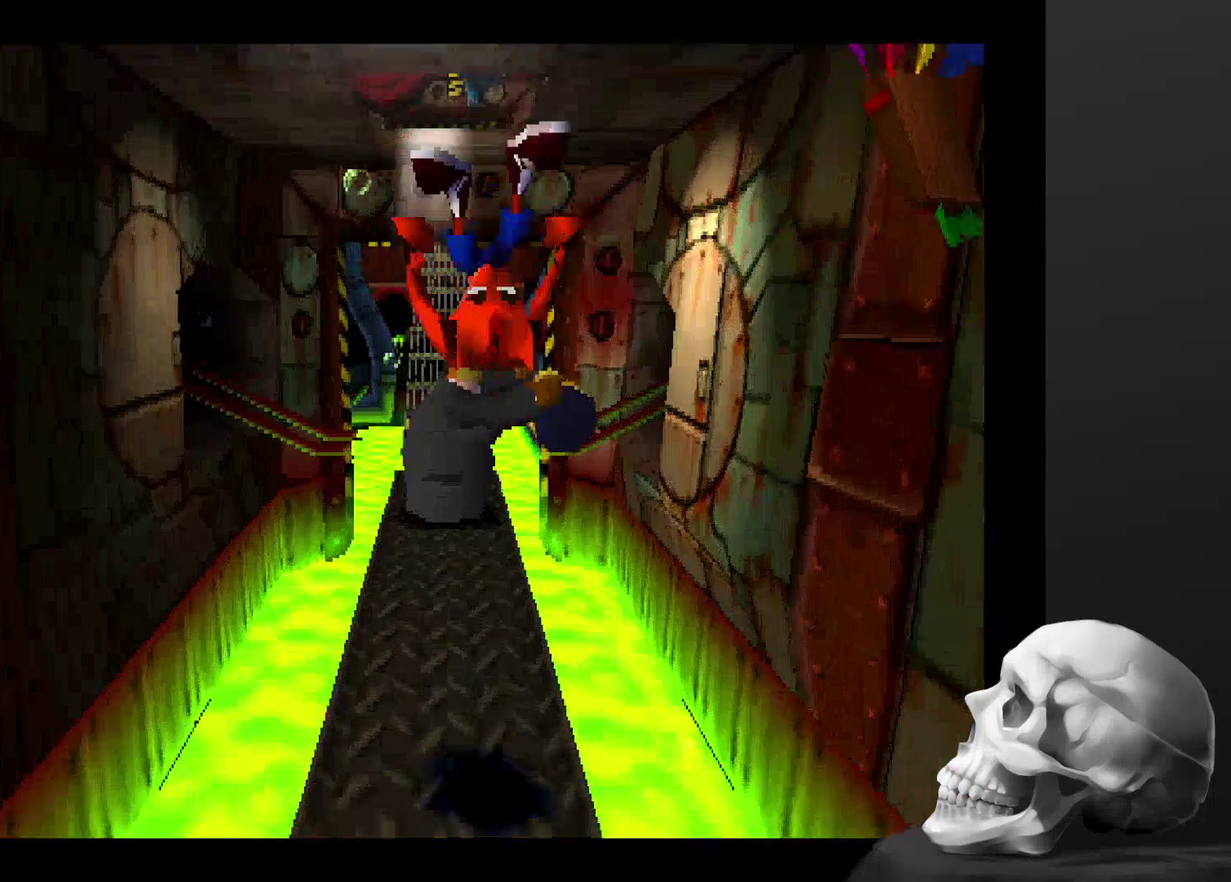
Gameplay with a controller (PlayStation layout); each line is a JSON object with the inputs held at the frame after it. "events" lists button and stick changes between this image and that frame as [ms after this image, input, new state], when the widget could be followed in between. Not read: DPAD_RIGHT DPAD_UP L3 R3.
{"buttons": ["SQUARE"], "left_stick": "center", "right_stick": "center", "events": [[400, "SQUARE", "down"]]}
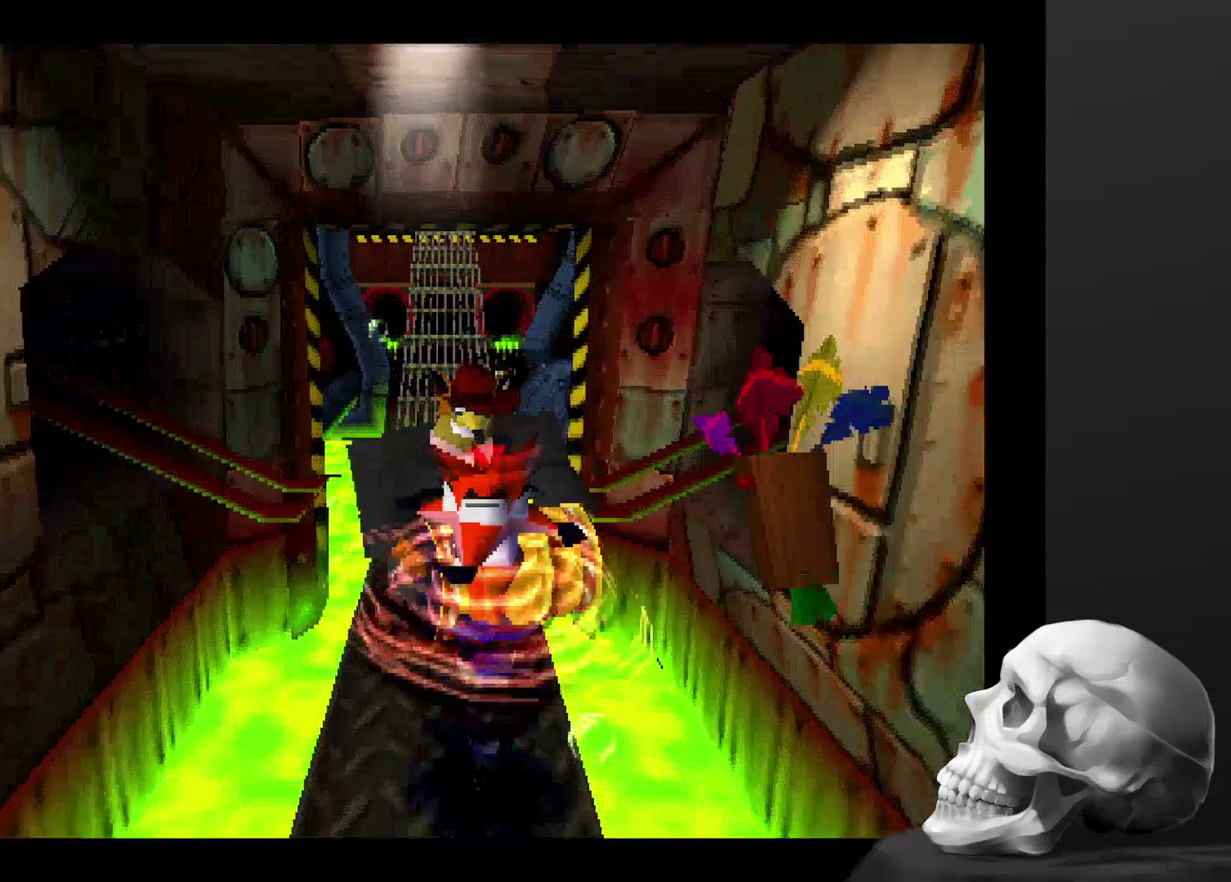
{"buttons": [], "left_stick": "center", "right_stick": "center", "events": [[167, "SQUARE", "up"]]}
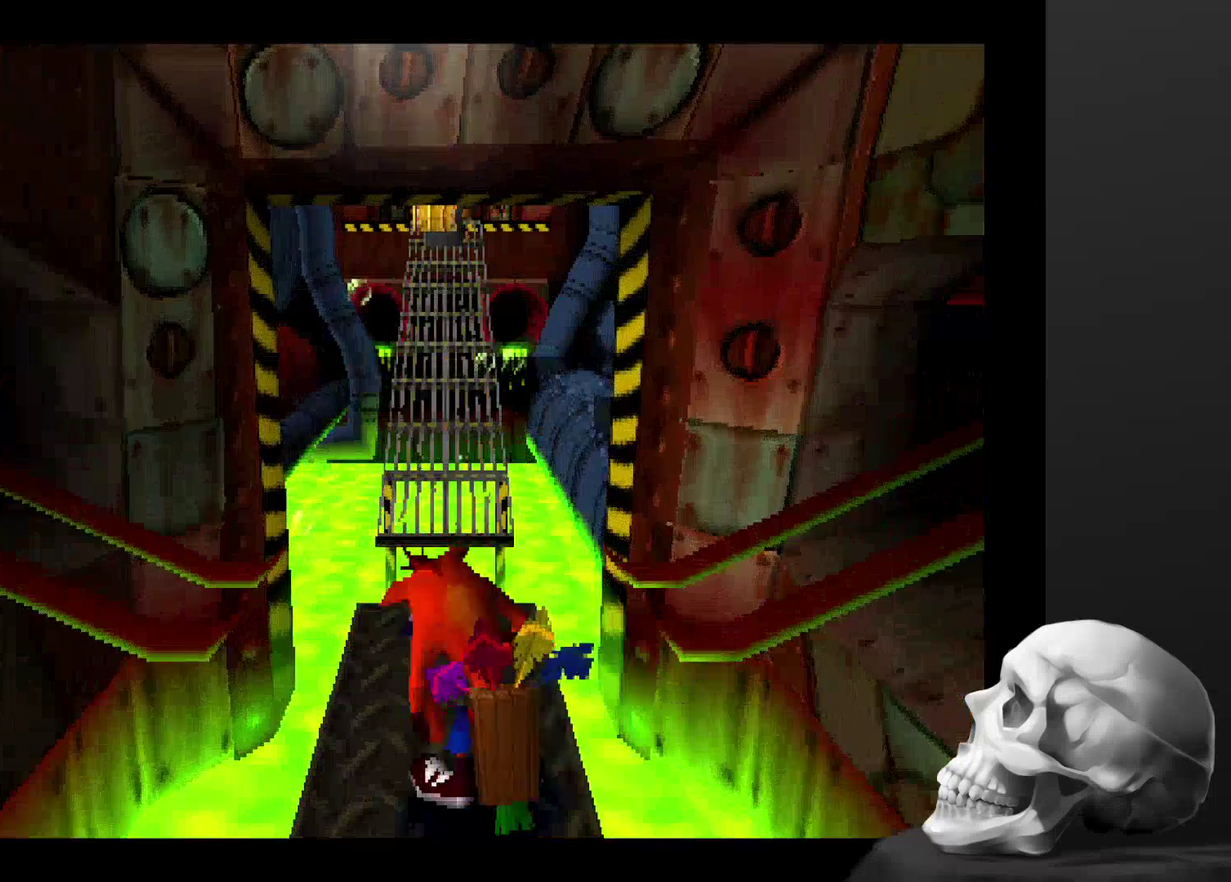
{"buttons": [], "left_stick": "center", "right_stick": "center", "events": []}
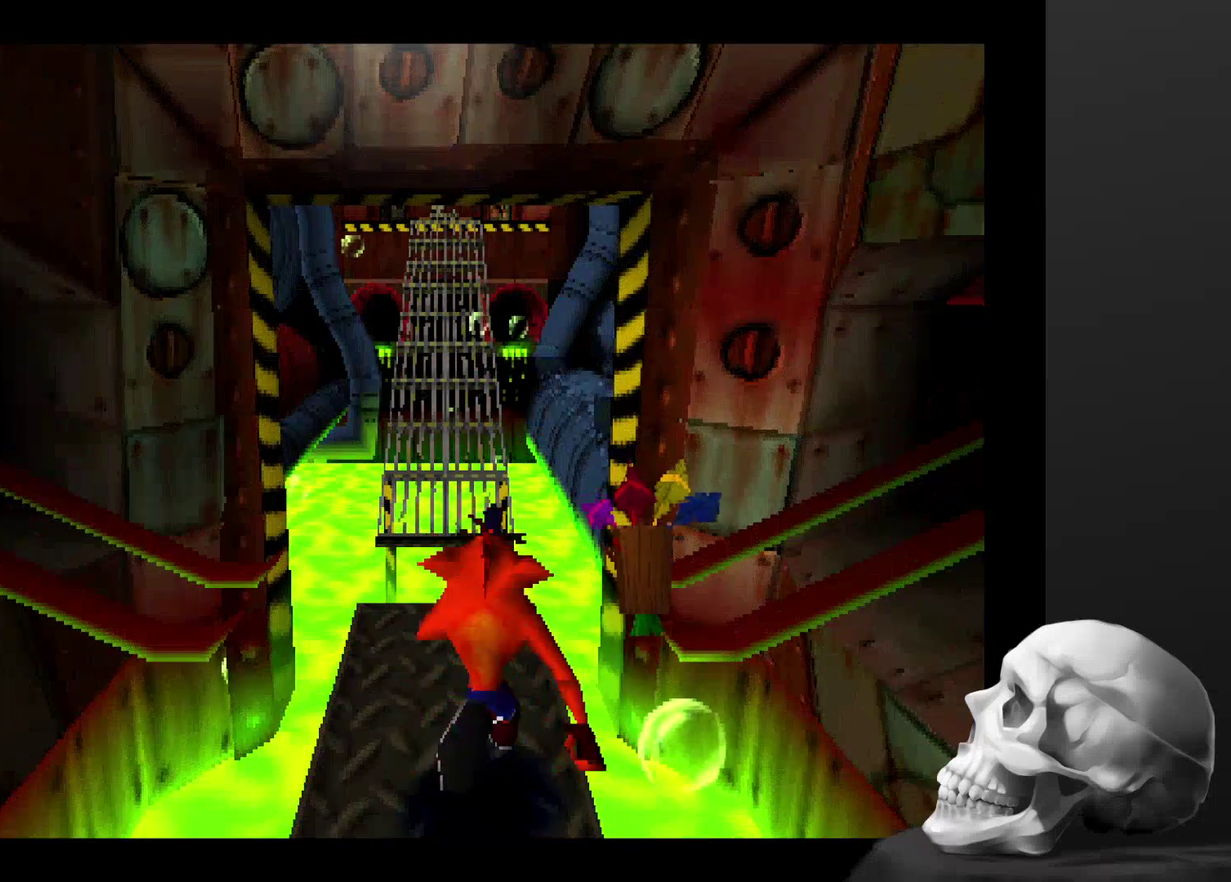
{"buttons": ["CROSS"], "left_stick": "center", "right_stick": "center", "events": [[234, "CROSS", "down"]]}
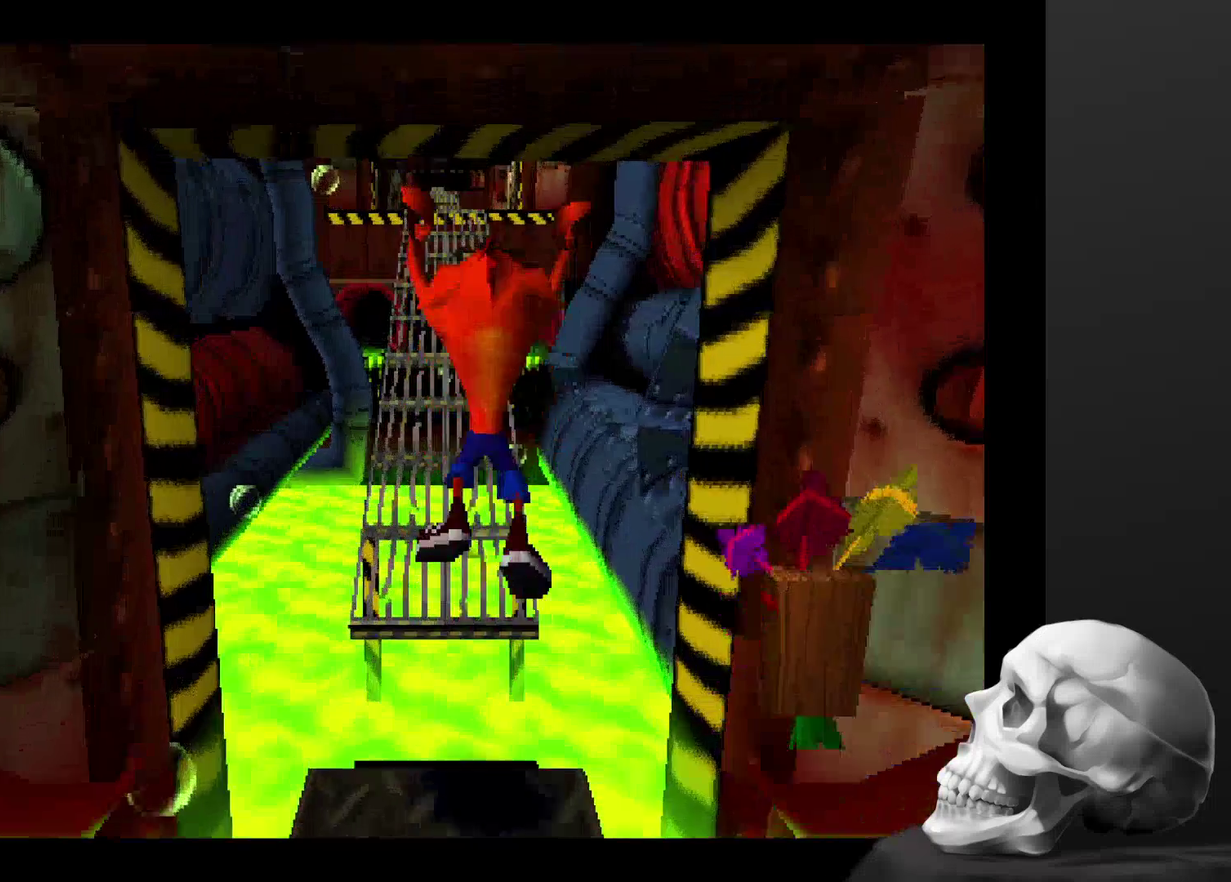
{"buttons": [], "left_stick": "center", "right_stick": "center", "events": [[367, "CROSS", "up"]]}
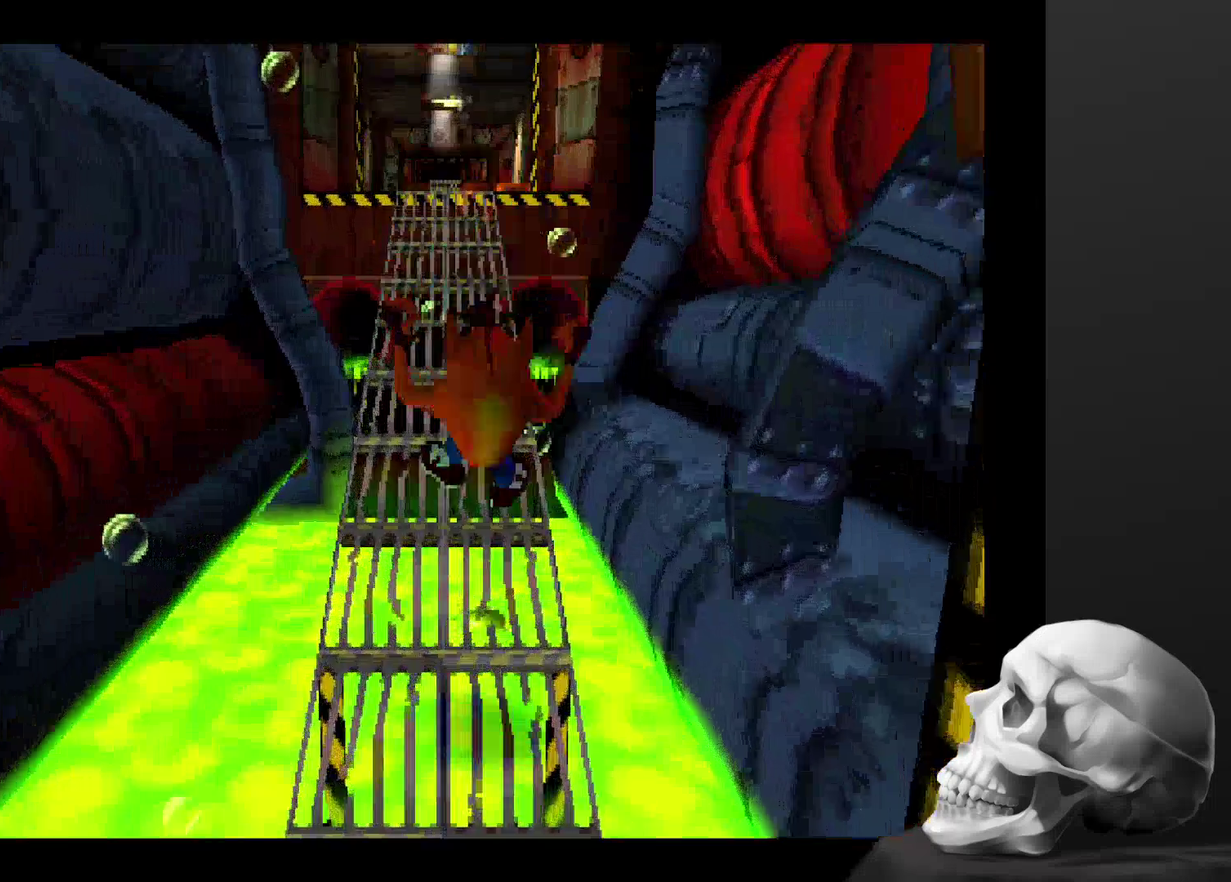
{"buttons": [], "left_stick": "center", "right_stick": "center", "events": []}
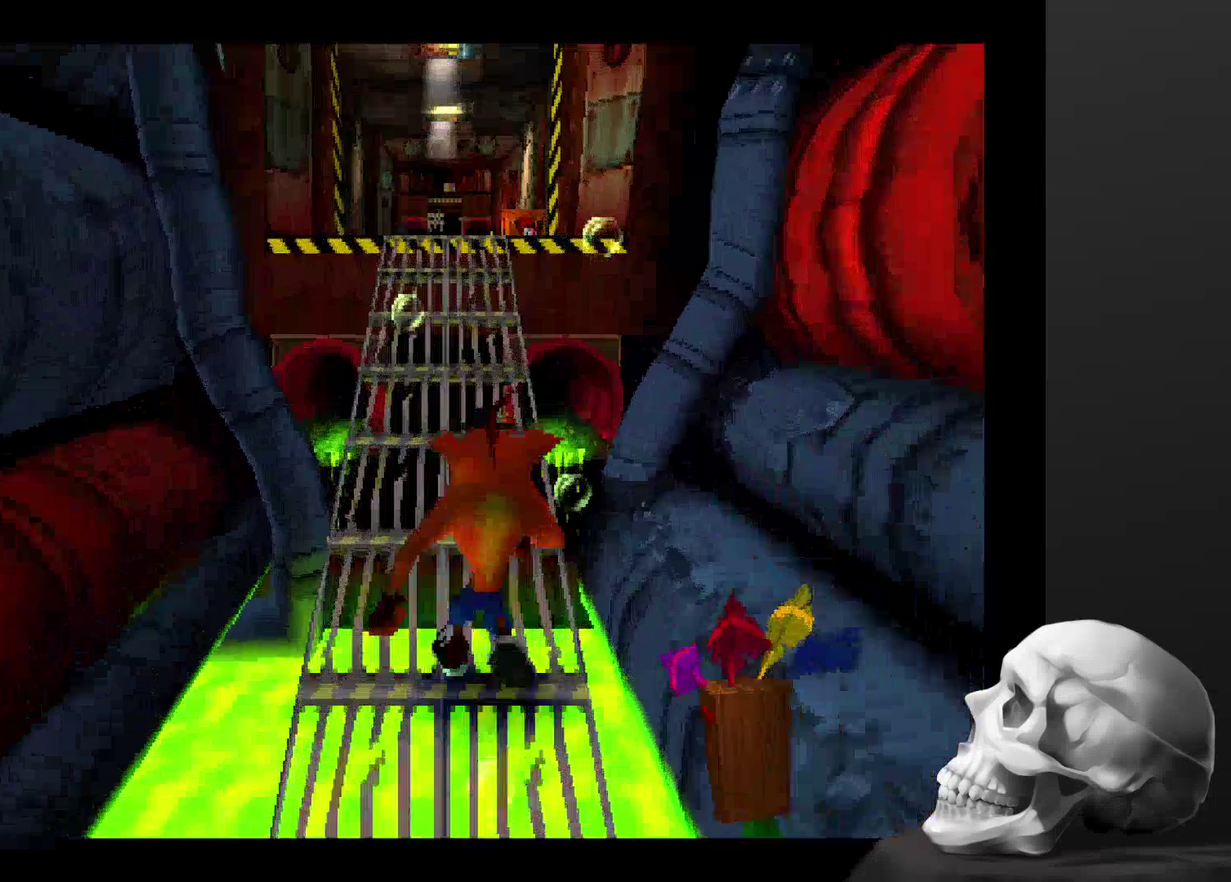
{"buttons": [], "left_stick": "center", "right_stick": "center", "events": []}
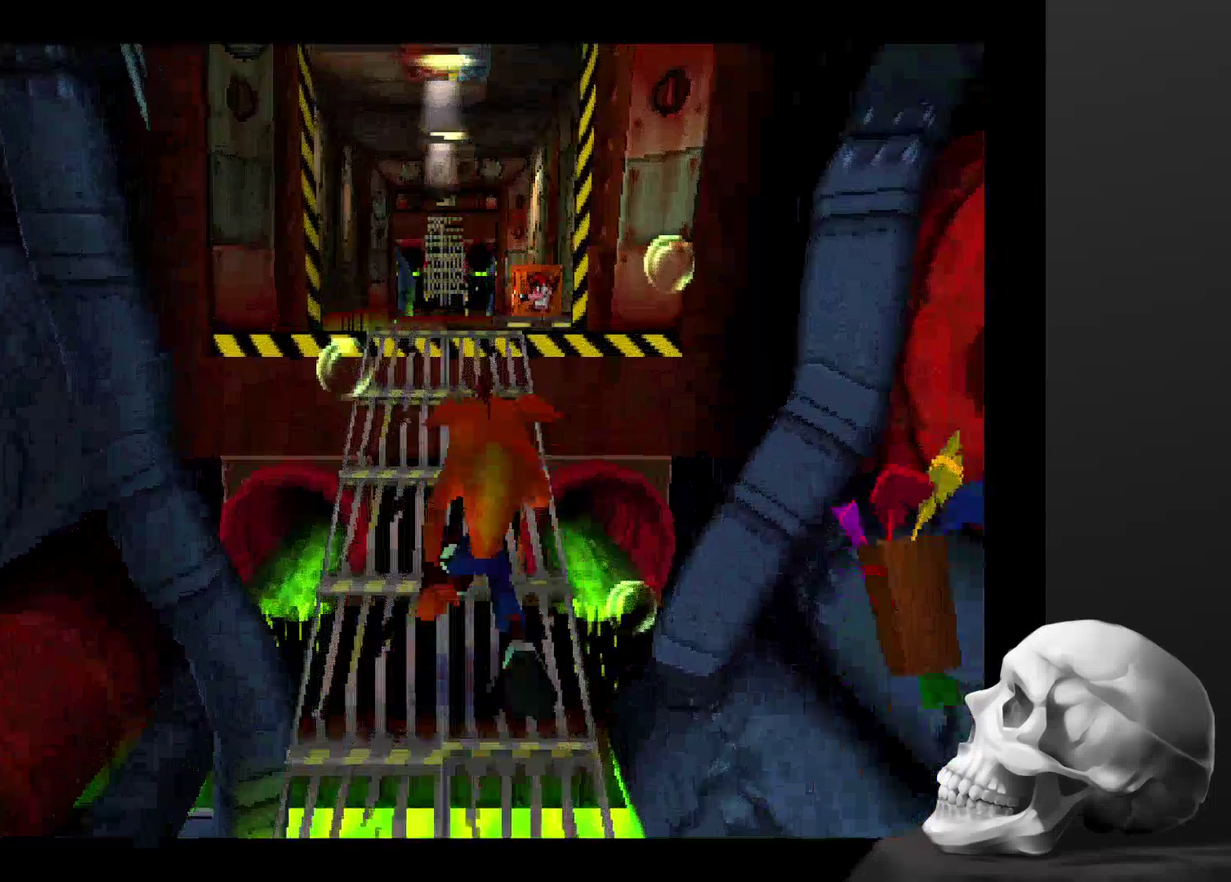
{"buttons": [], "left_stick": "center", "right_stick": "center", "events": []}
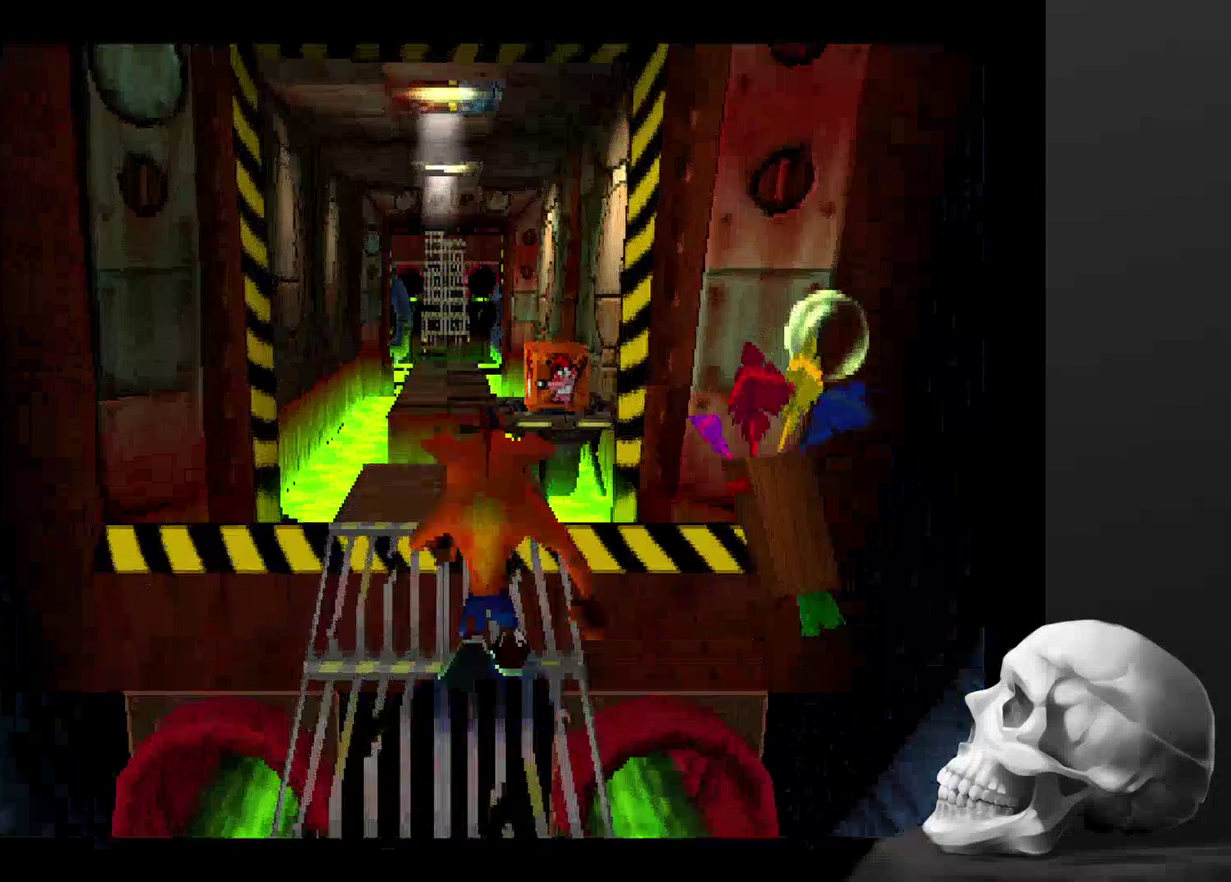
{"buttons": [], "left_stick": "center", "right_stick": "center", "events": []}
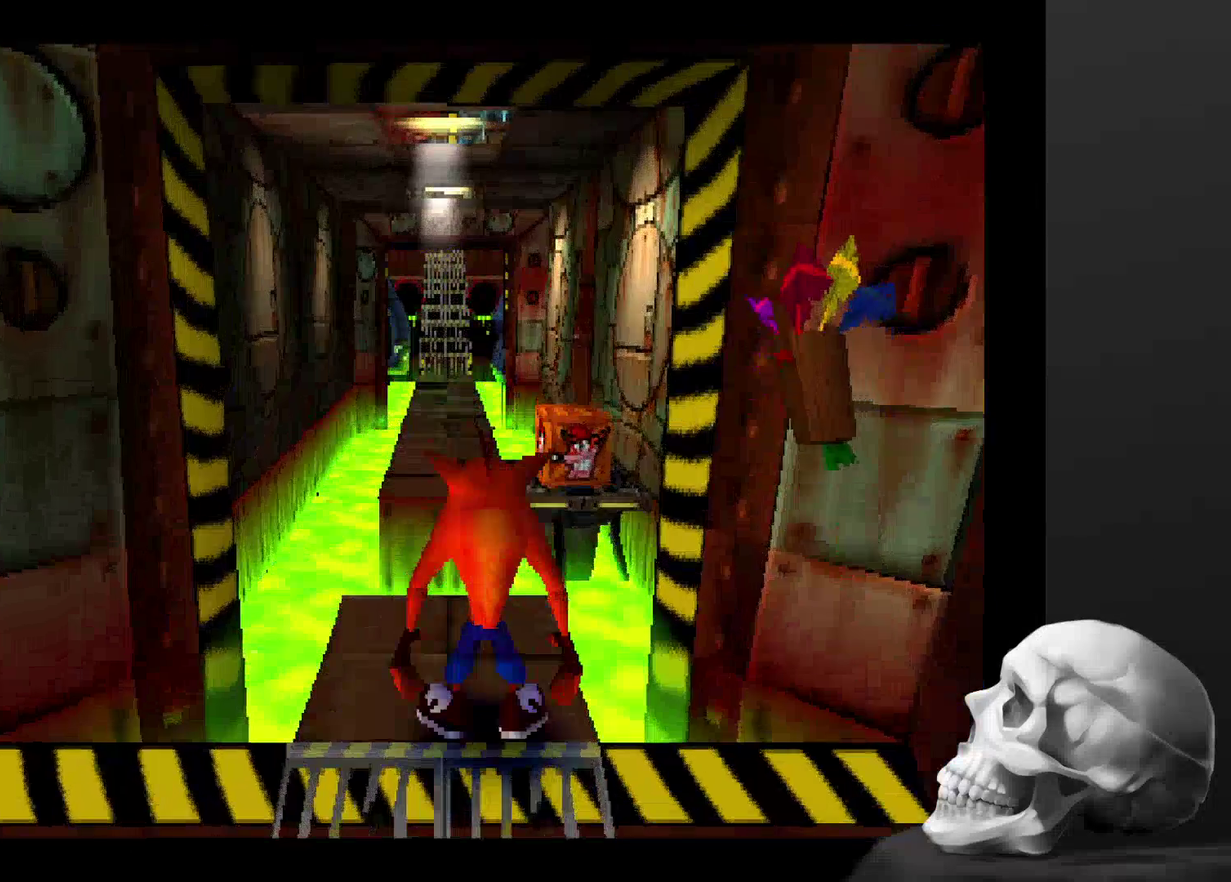
{"buttons": ["CROSS"], "left_stick": "center", "right_stick": "center", "events": [[400, "CROSS", "down"]]}
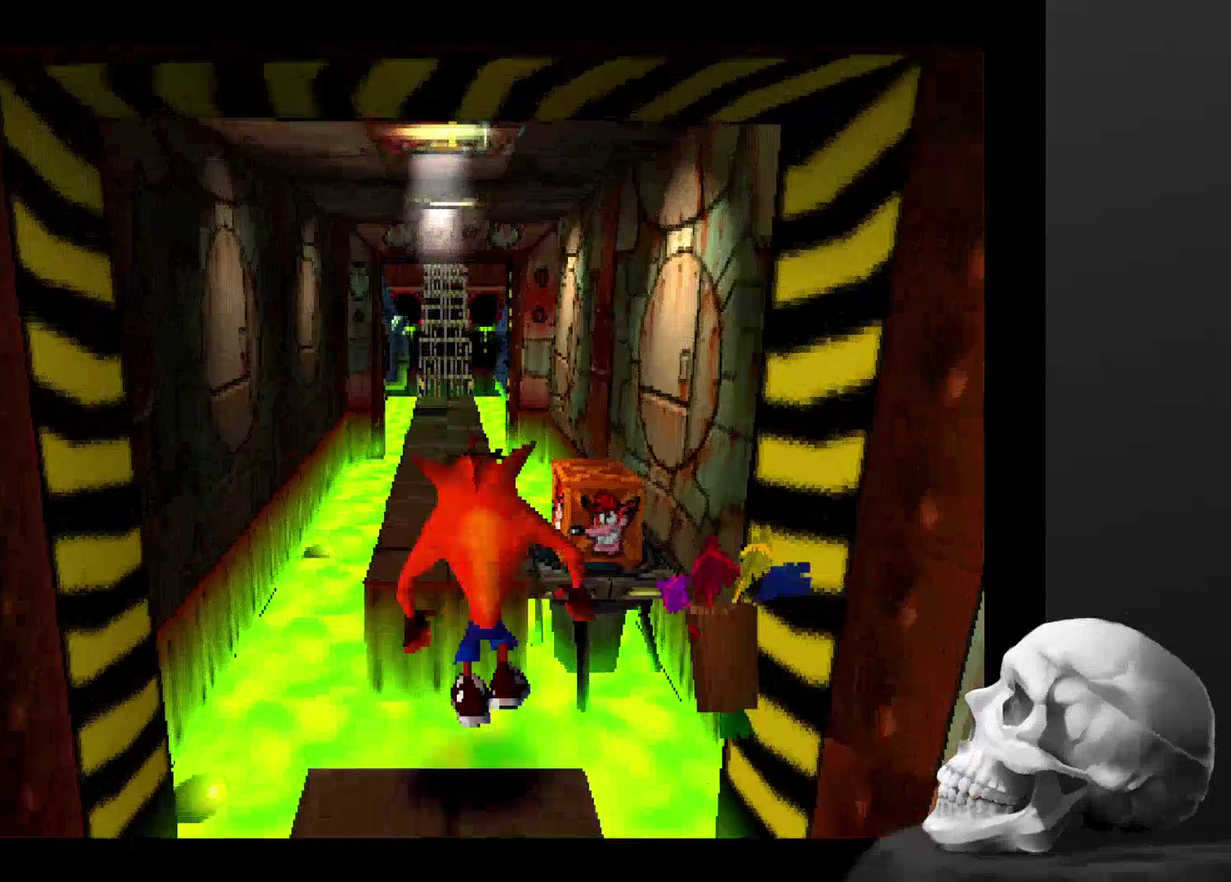
{"buttons": [], "left_stick": "center", "right_stick": "center", "events": [[367, "CROSS", "up"]]}
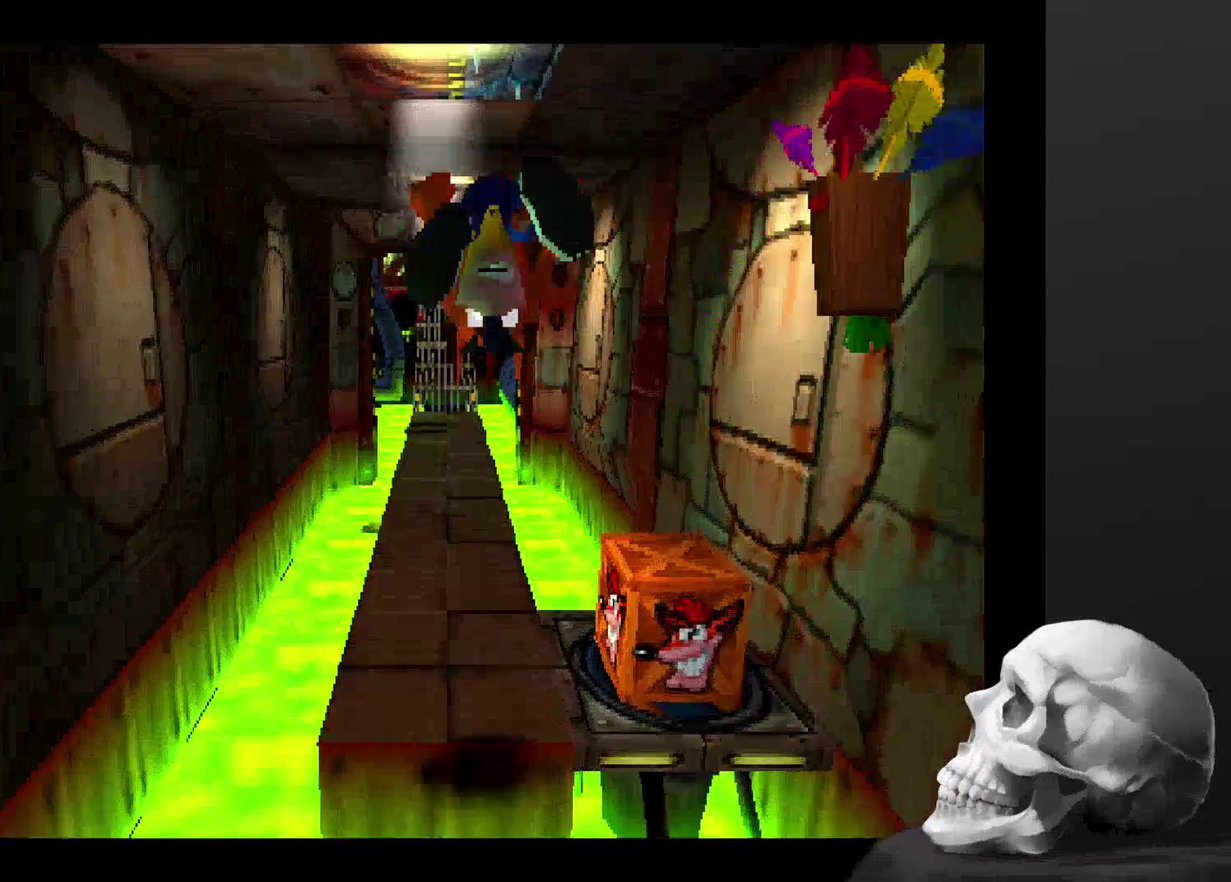
{"buttons": [], "left_stick": "center", "right_stick": "center", "events": []}
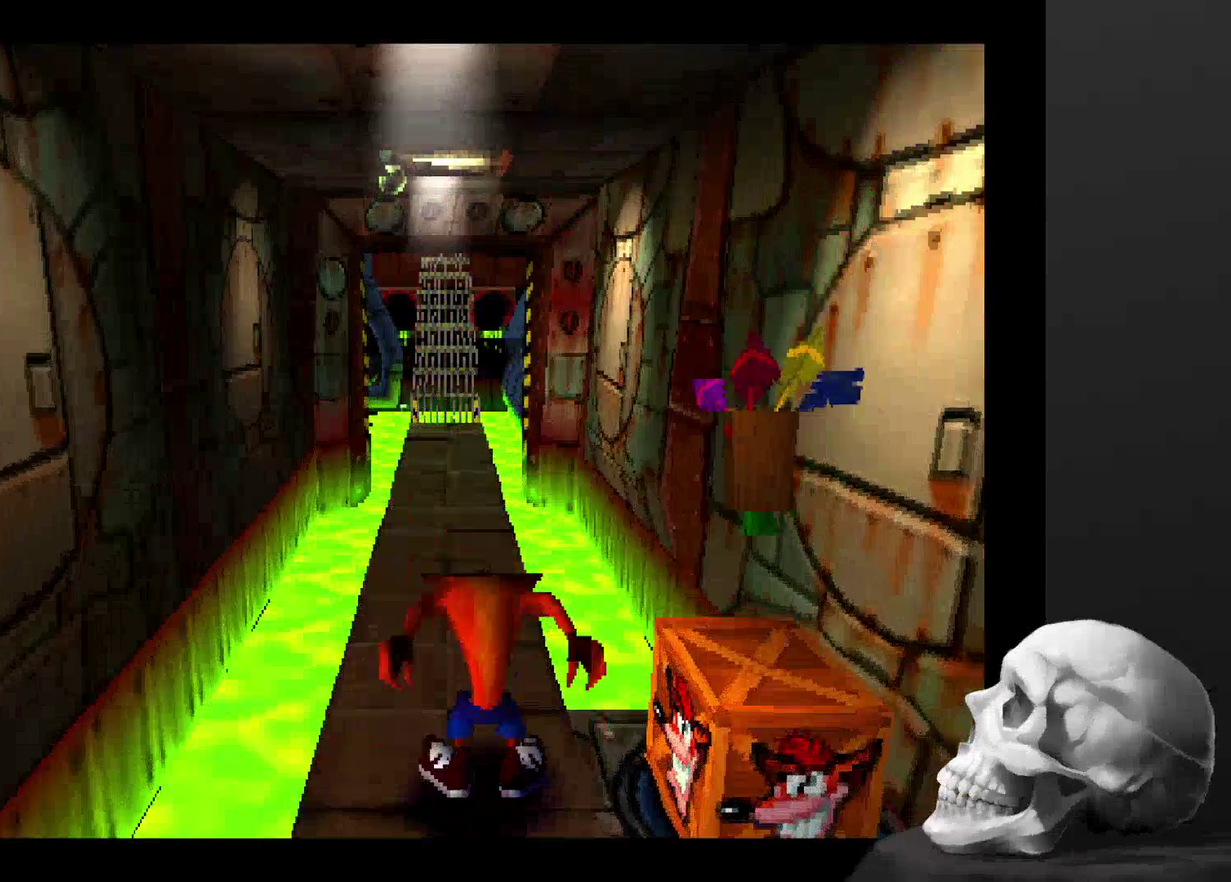
{"buttons": ["CROSS"], "left_stick": "center", "right_stick": "center", "events": [[400, "CROSS", "down"]]}
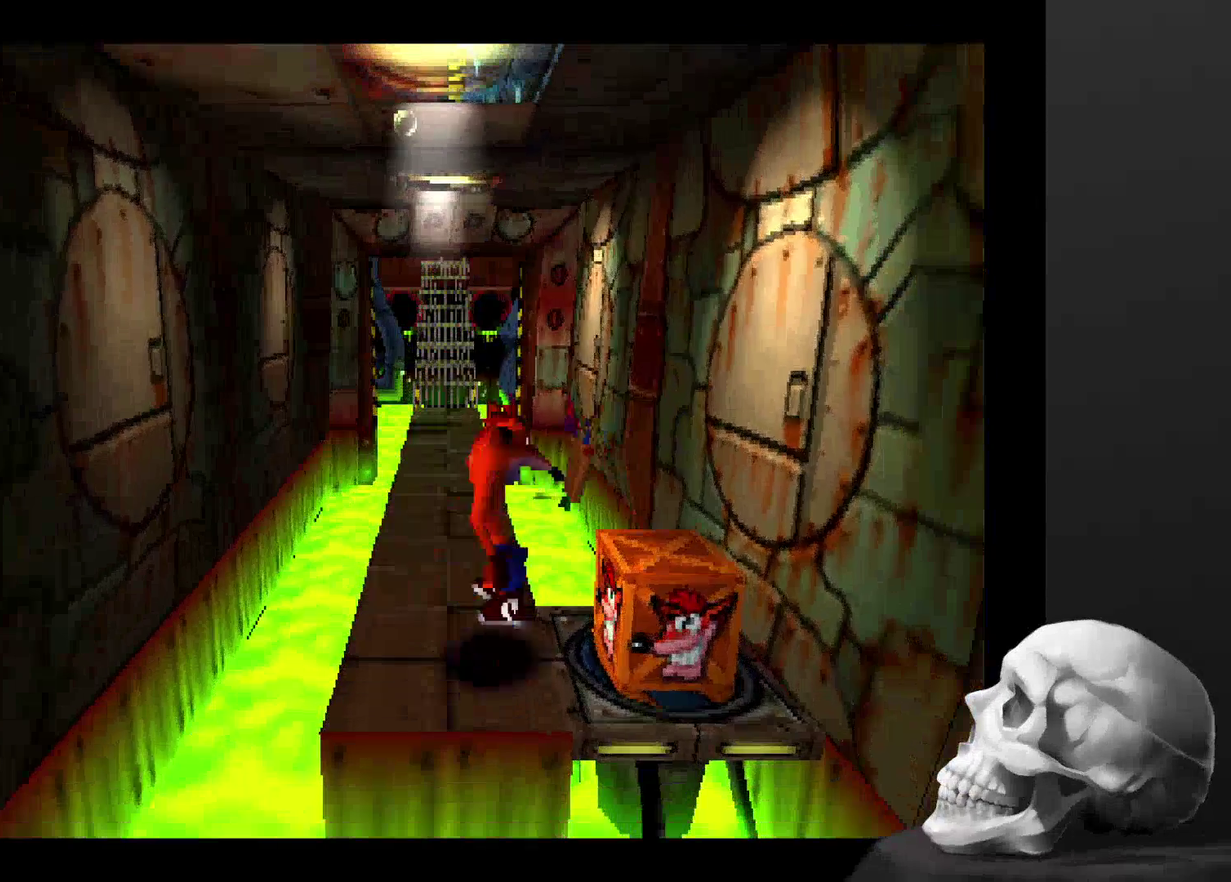
{"buttons": [], "left_stick": "center", "right_stick": "center", "events": [[167, "CROSS", "up"]]}
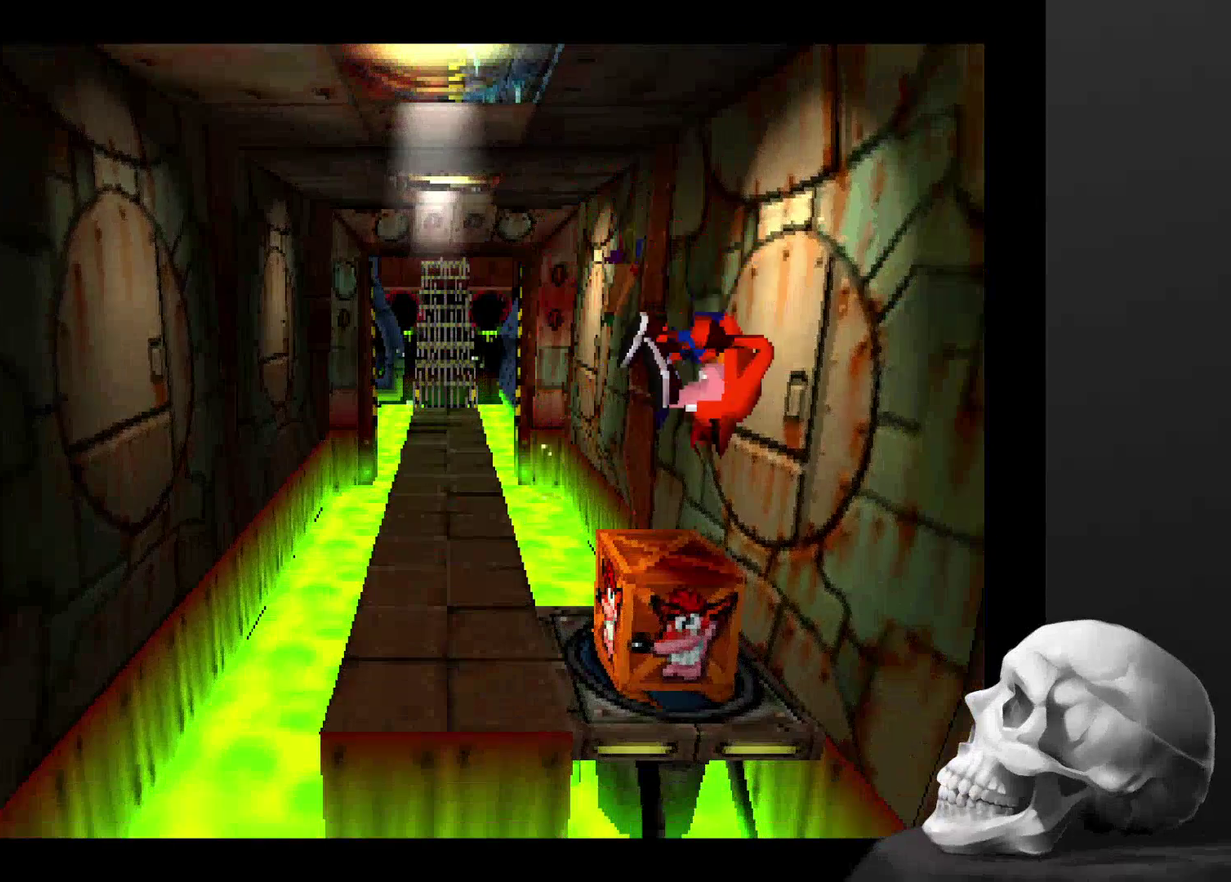
{"buttons": [], "left_stick": "center", "right_stick": "center", "events": []}
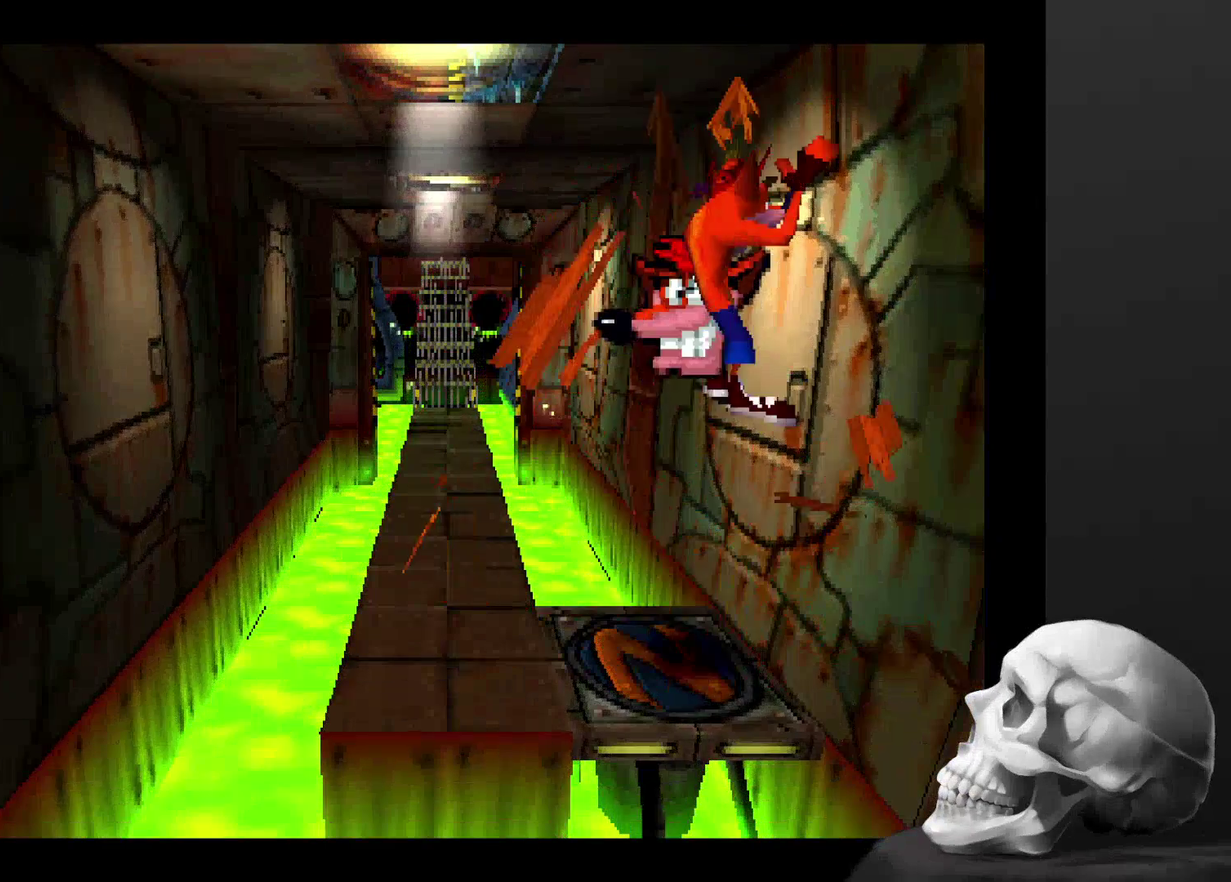
{"buttons": ["DPAD_LEFT"], "left_stick": "center", "right_stick": "center", "events": [[434, "DPAD_LEFT", "down"]]}
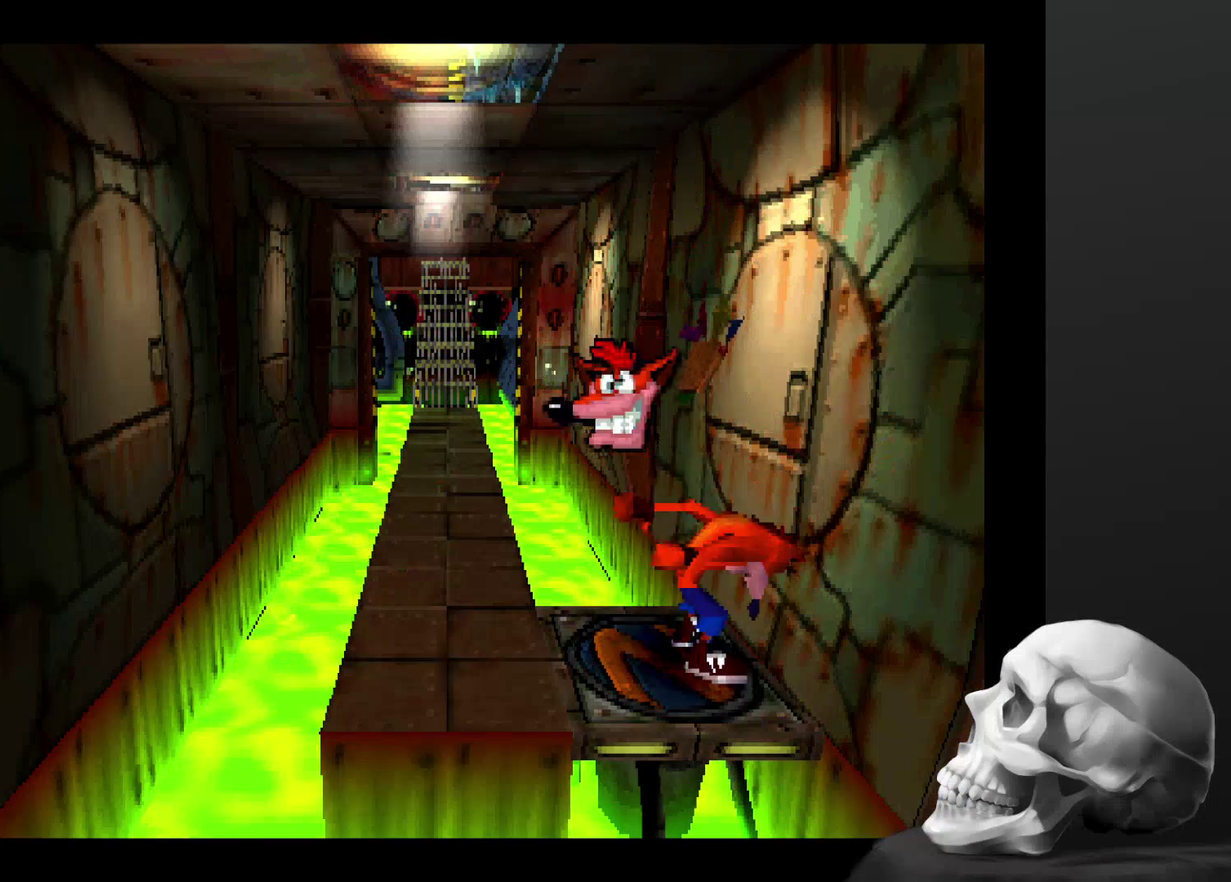
{"buttons": [], "left_stick": "center", "right_stick": "center", "events": [[67, "DPAD_LEFT", "up"]]}